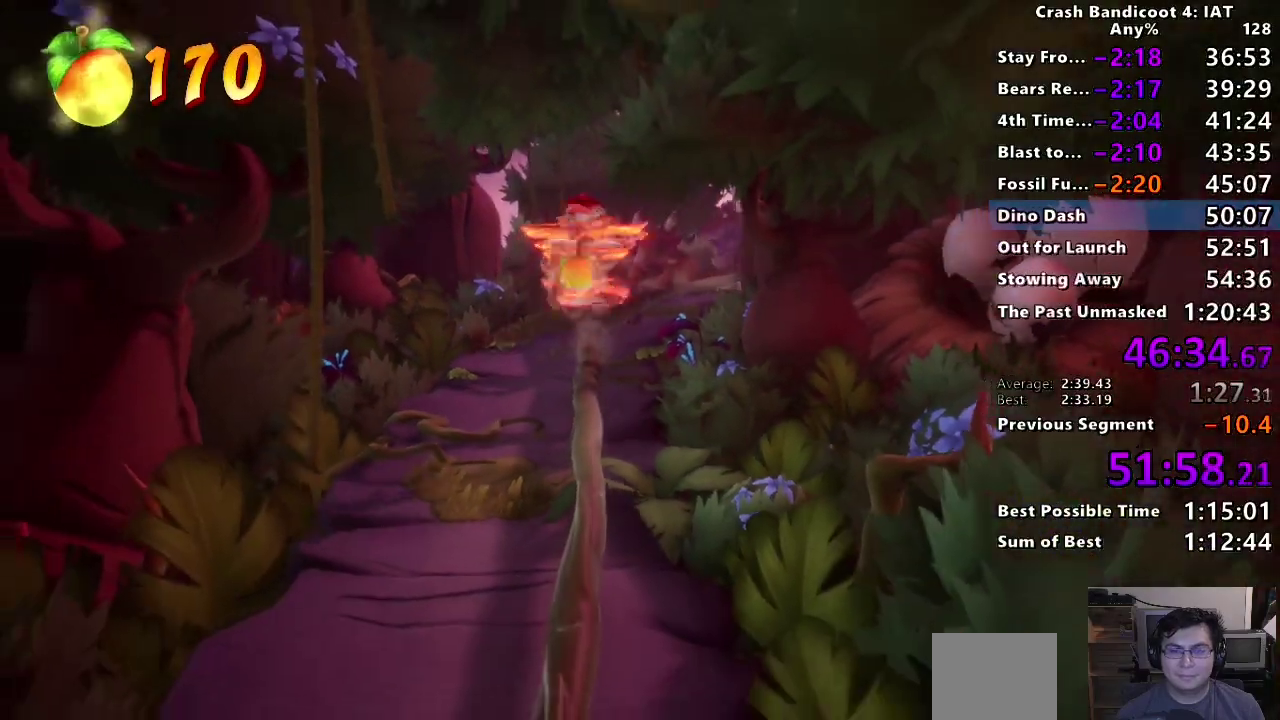
Gameplay with a controller (PlayStation layout); each line is a JSON object with the inputs held at the frame after it. "events" lists button and stick changes between this image and that frame as [ms after this image, input, new state], when the widget could be followed in between. Not read: START.
{"buttons": [], "left_stick": "center", "right_stick": "center", "events": [[50, "TRIANGLE", "down"], [167, "TRIANGLE", "up"], [183, "left_stick", "center"], [233, "TRIANGLE", "down"], [333, "TRIANGLE", "up"], [417, "TRIANGLE", "down"], [500, "TRIANGLE", "up"]]}
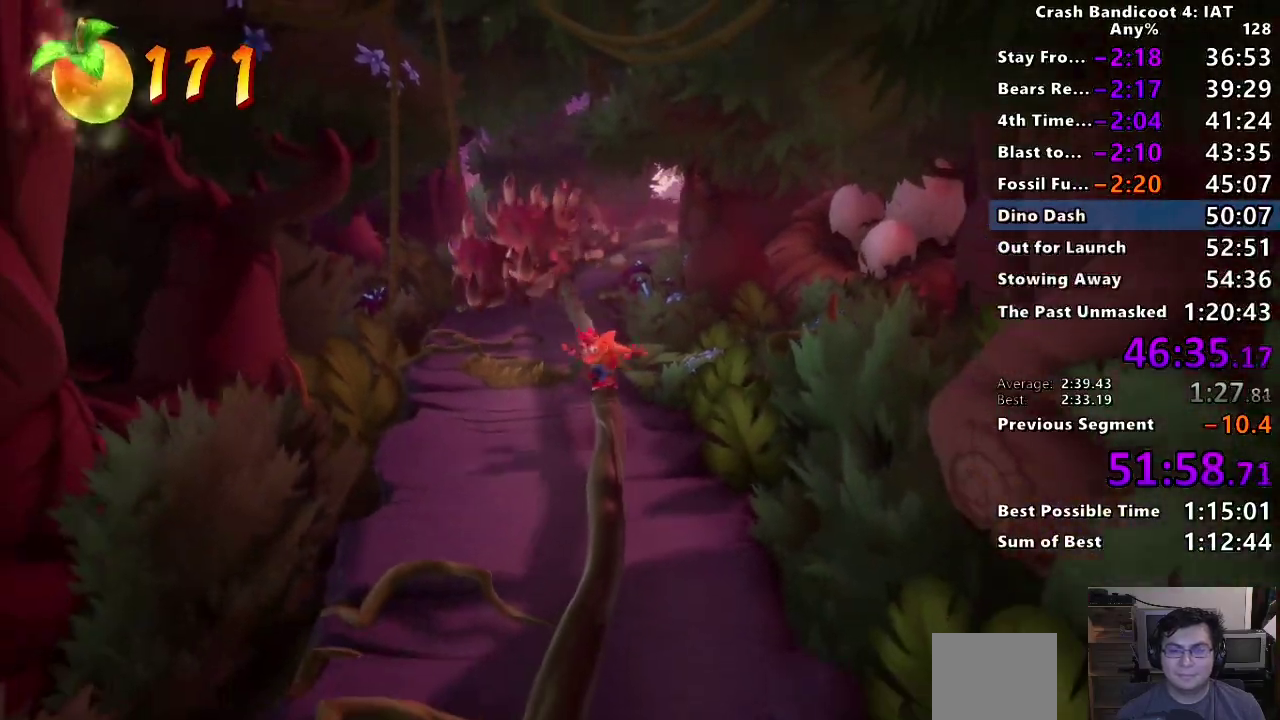
{"buttons": [], "left_stick": "center", "right_stick": "center", "events": [[83, "TRIANGLE", "down"], [183, "TRIANGLE", "up"], [267, "TRIANGLE", "down"], [367, "TRIANGLE", "up"]]}
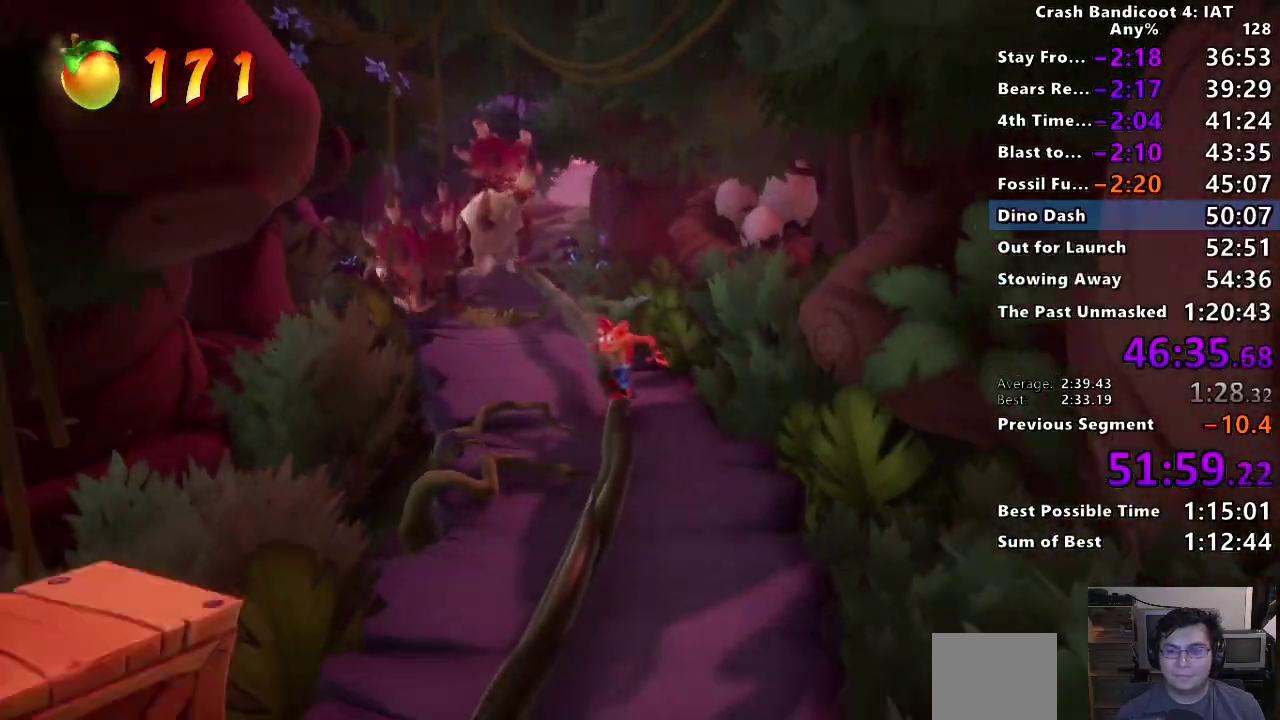
{"buttons": ["CROSS"], "left_stick": "down", "right_stick": "center", "events": [[417, "left_stick", "down"], [500, "CROSS", "down"]]}
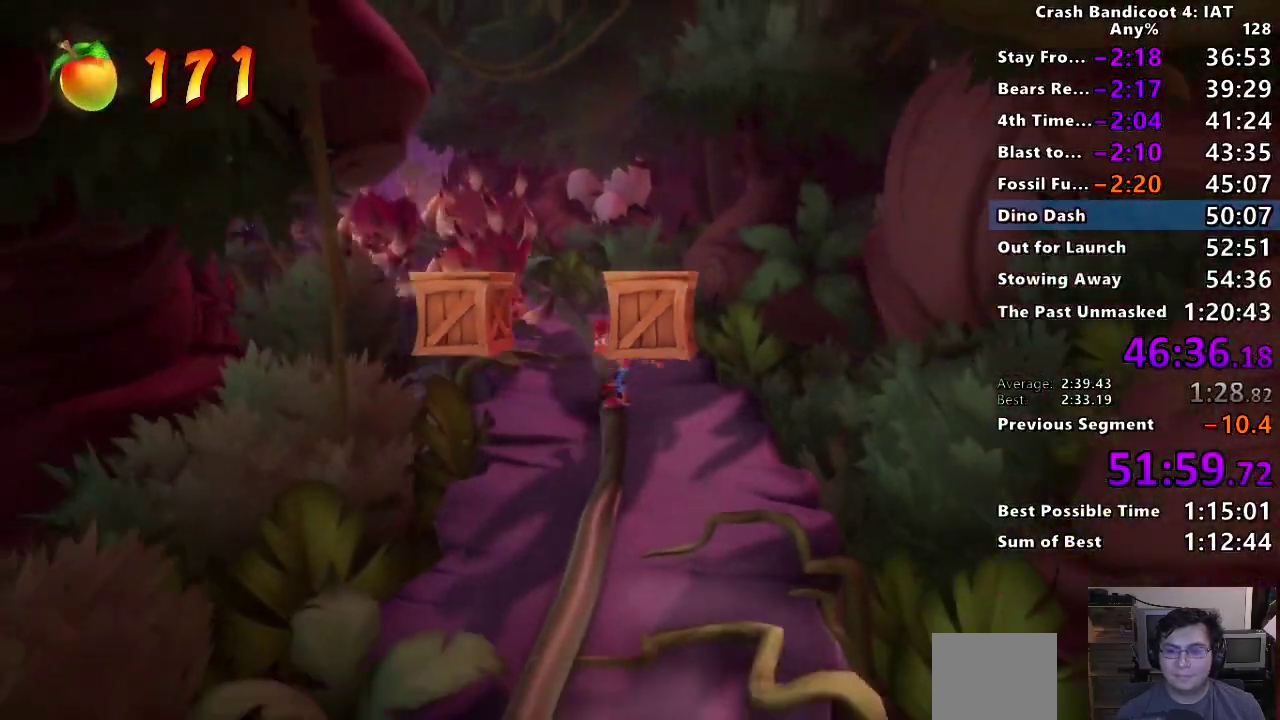
{"buttons": ["TRIANGLE"], "left_stick": "down", "right_stick": "center", "events": [[150, "SQUARE", "down"], [233, "CROSS", "up"], [300, "SQUARE", "up"], [433, "TRIANGLE", "down"]]}
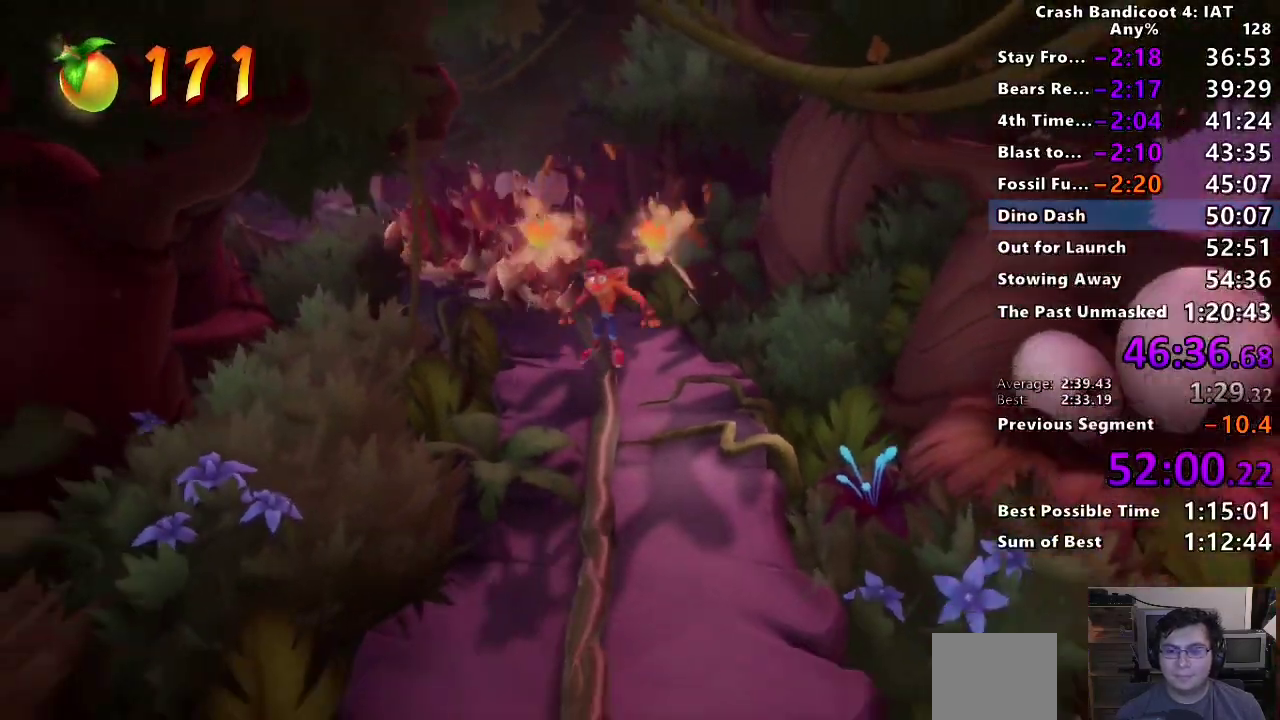
{"buttons": ["TRIANGLE"], "left_stick": "center", "right_stick": "center", "events": [[33, "TRIANGLE", "up"], [50, "left_stick", "center"], [117, "TRIANGLE", "down"], [183, "TRIANGLE", "up"], [283, "TRIANGLE", "down"], [367, "TRIANGLE", "up"], [450, "TRIANGLE", "down"]]}
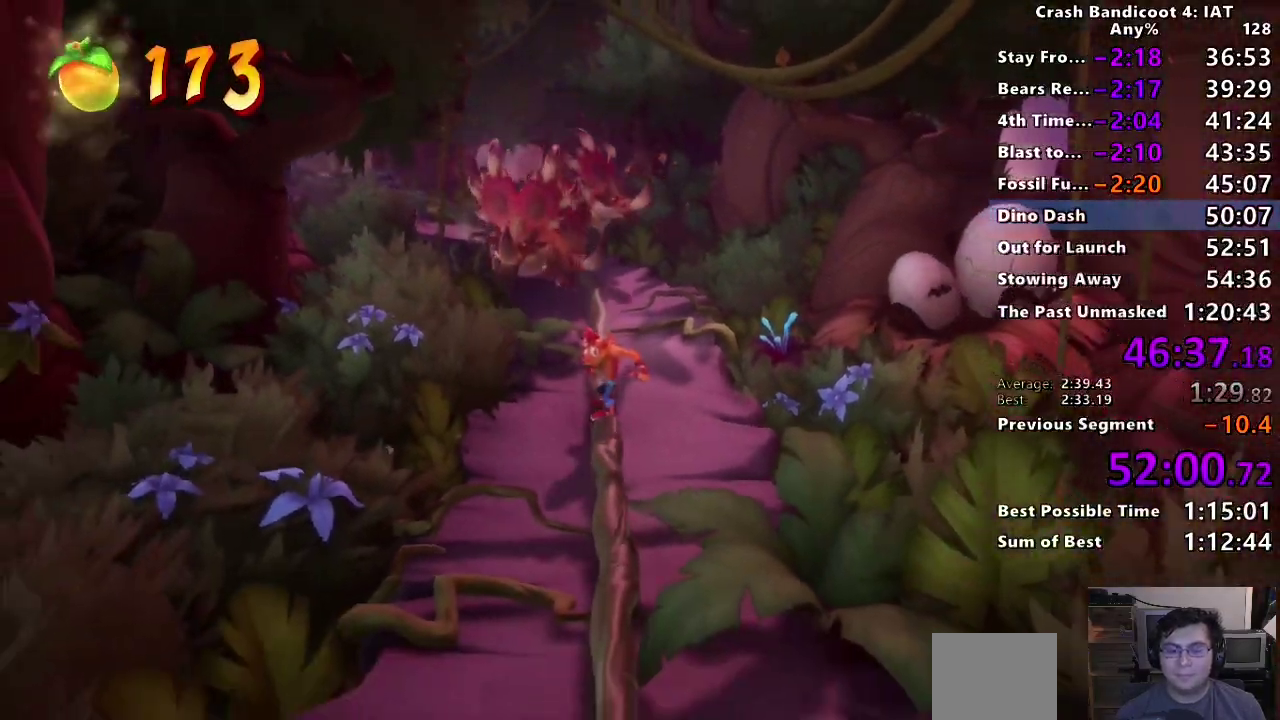
{"buttons": [], "left_stick": "down", "right_stick": "center", "events": [[50, "TRIANGLE", "up"], [217, "TRIANGLE", "down"], [250, "left_stick", "down"], [317, "TRIANGLE", "up"]]}
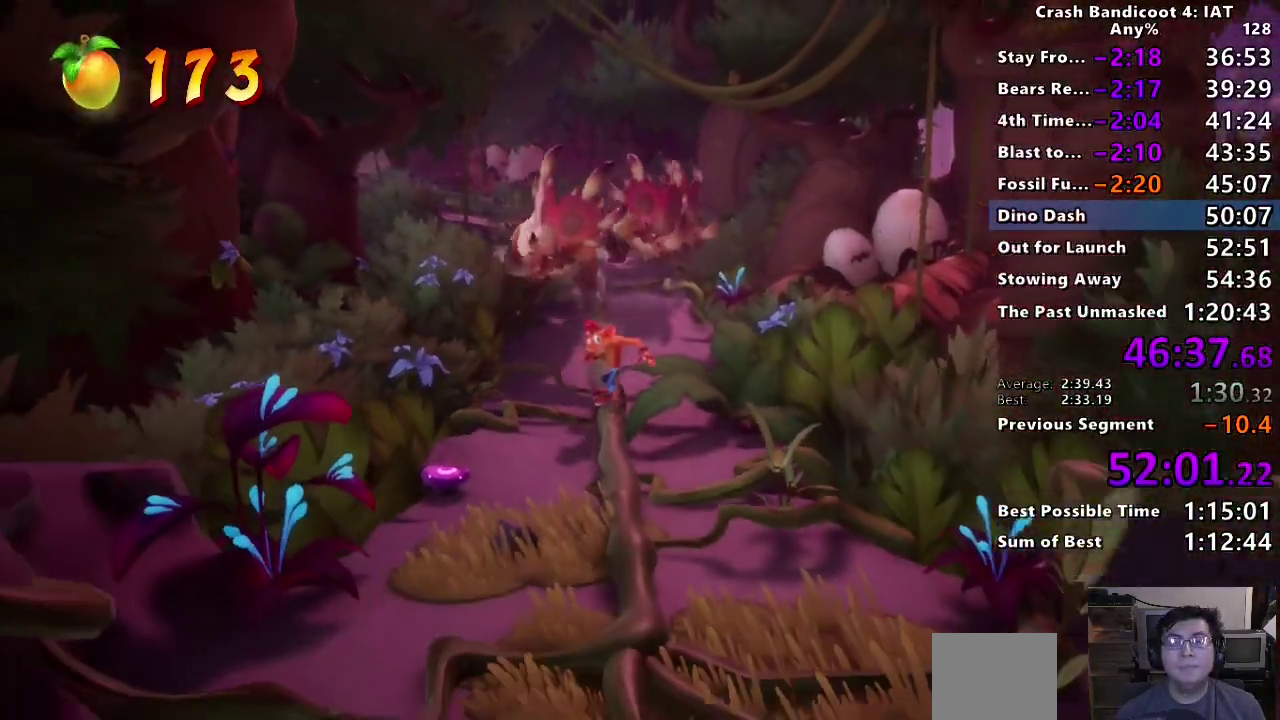
{"buttons": [], "left_stick": "down", "right_stick": "center", "events": []}
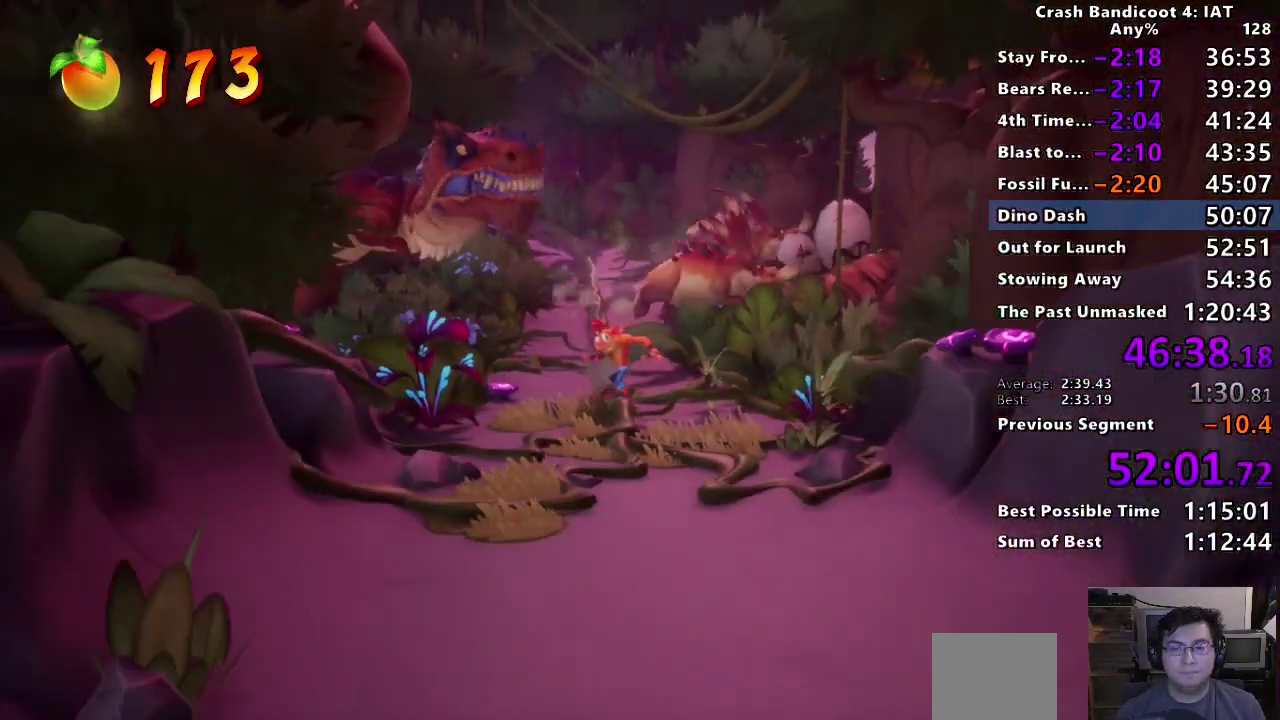
{"buttons": [], "left_stick": "down-left", "right_stick": "center", "events": [[283, "left_stick", "down-left"]]}
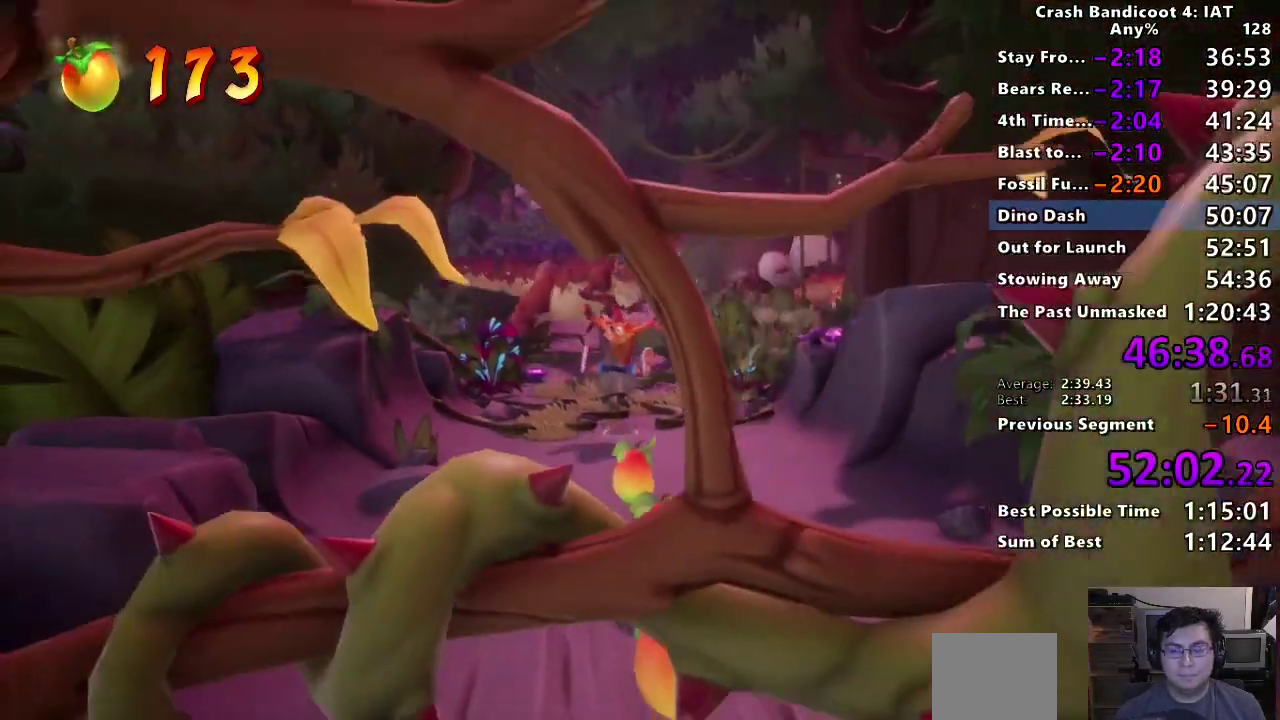
{"buttons": [], "left_stick": "down", "right_stick": "center", "events": [[333, "CIRCLE", "down"], [400, "left_stick", "down"], [433, "CIRCLE", "up"]]}
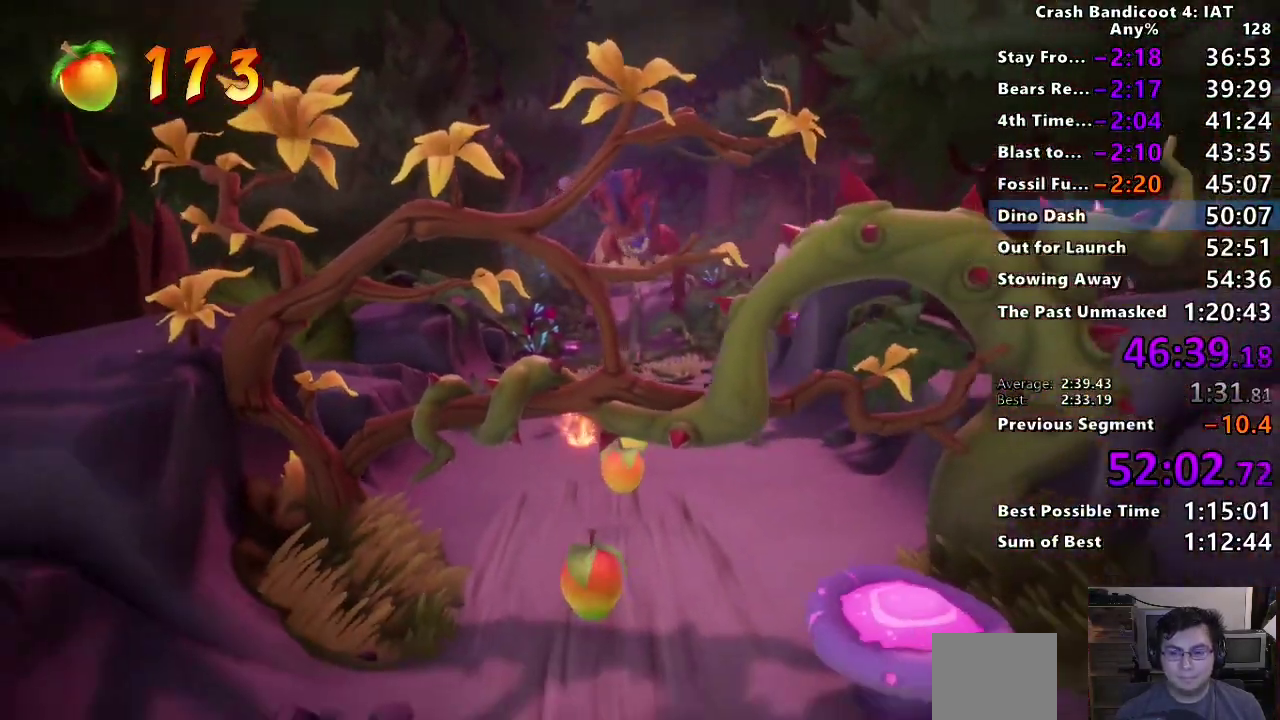
{"buttons": ["SQUARE"], "left_stick": "down", "right_stick": "center", "events": [[33, "SQUARE", "down"], [117, "SQUARE", "up"], [233, "CIRCLE", "down"], [333, "CIRCLE", "up"], [417, "SQUARE", "down"]]}
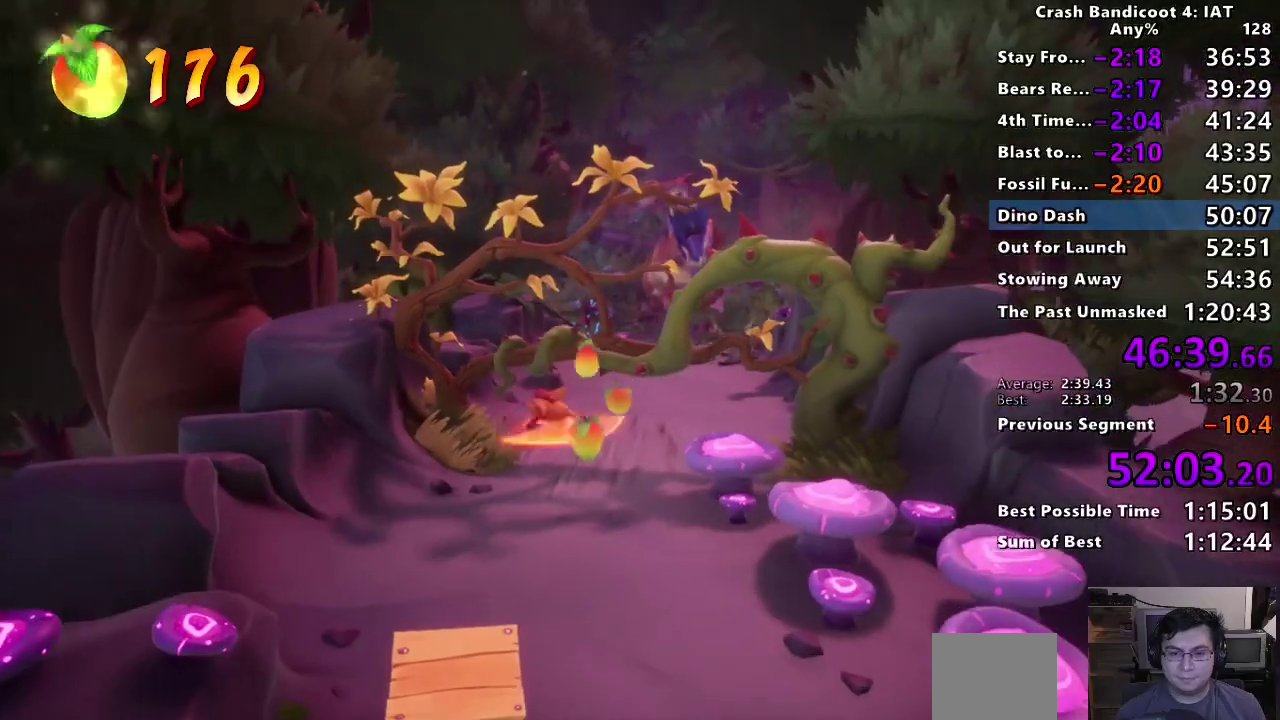
{"buttons": [], "left_stick": "down", "right_stick": "center", "events": [[17, "SQUARE", "up"], [133, "CIRCLE", "down"], [233, "CIRCLE", "up"], [317, "SQUARE", "down"], [433, "SQUARE", "up"]]}
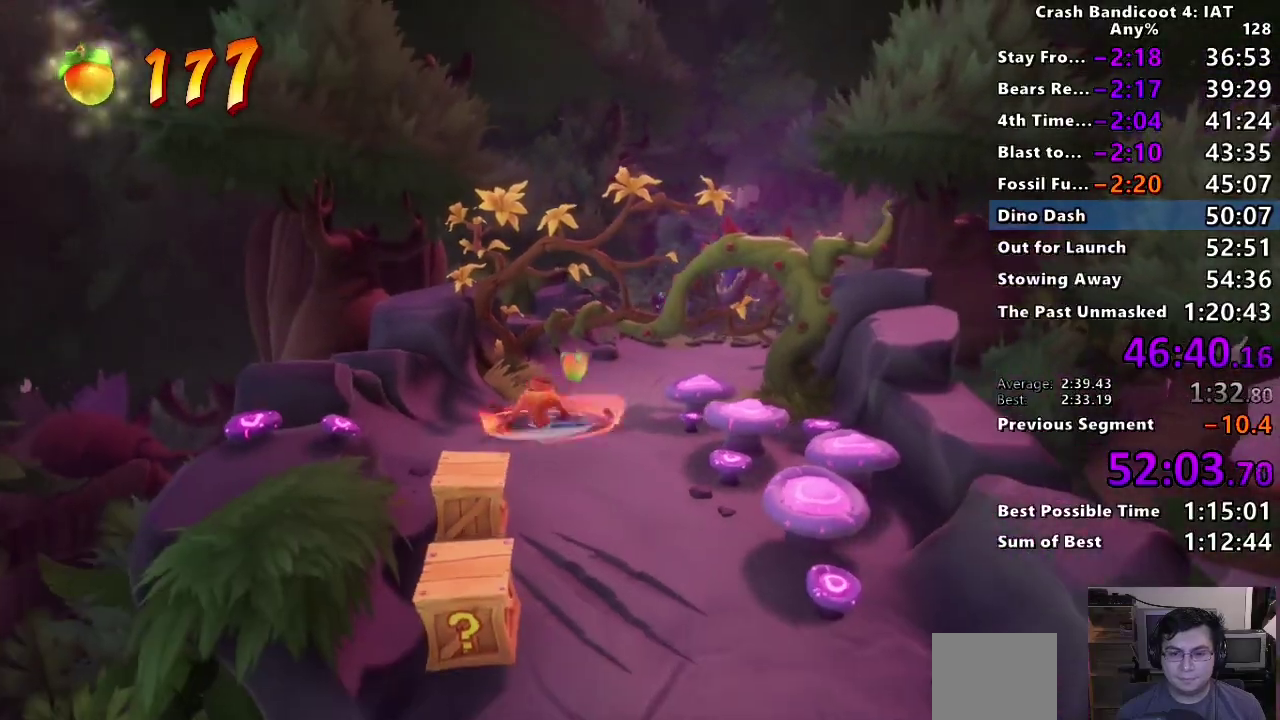
{"buttons": ["CIRCLE"], "left_stick": "down", "right_stick": "center", "events": [[33, "CIRCLE", "down"], [133, "CIRCLE", "up"], [217, "SQUARE", "down"], [350, "SQUARE", "up"], [500, "CIRCLE", "down"]]}
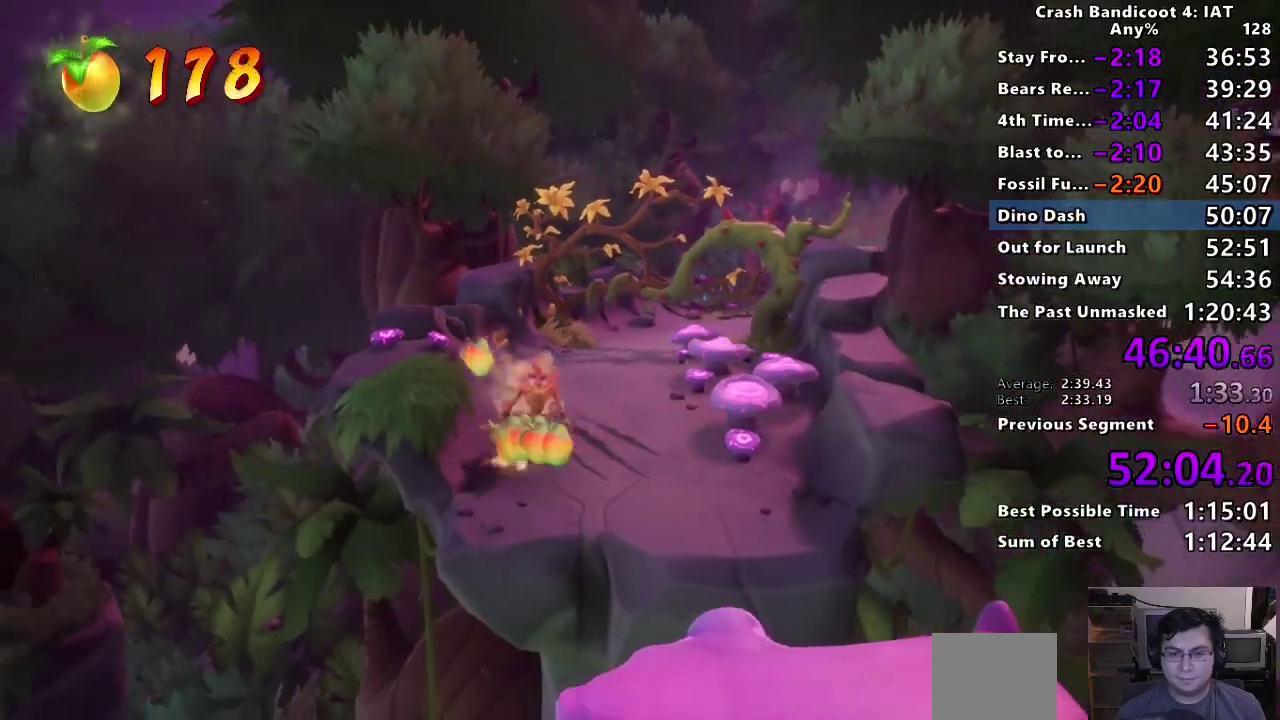
{"buttons": [], "left_stick": "down-right", "right_stick": "center", "events": [[117, "CIRCLE", "up"], [200, "SQUARE", "down"], [250, "CROSS", "down"], [267, "left_stick", "down-right"], [300, "SQUARE", "up"], [317, "CROSS", "up"]]}
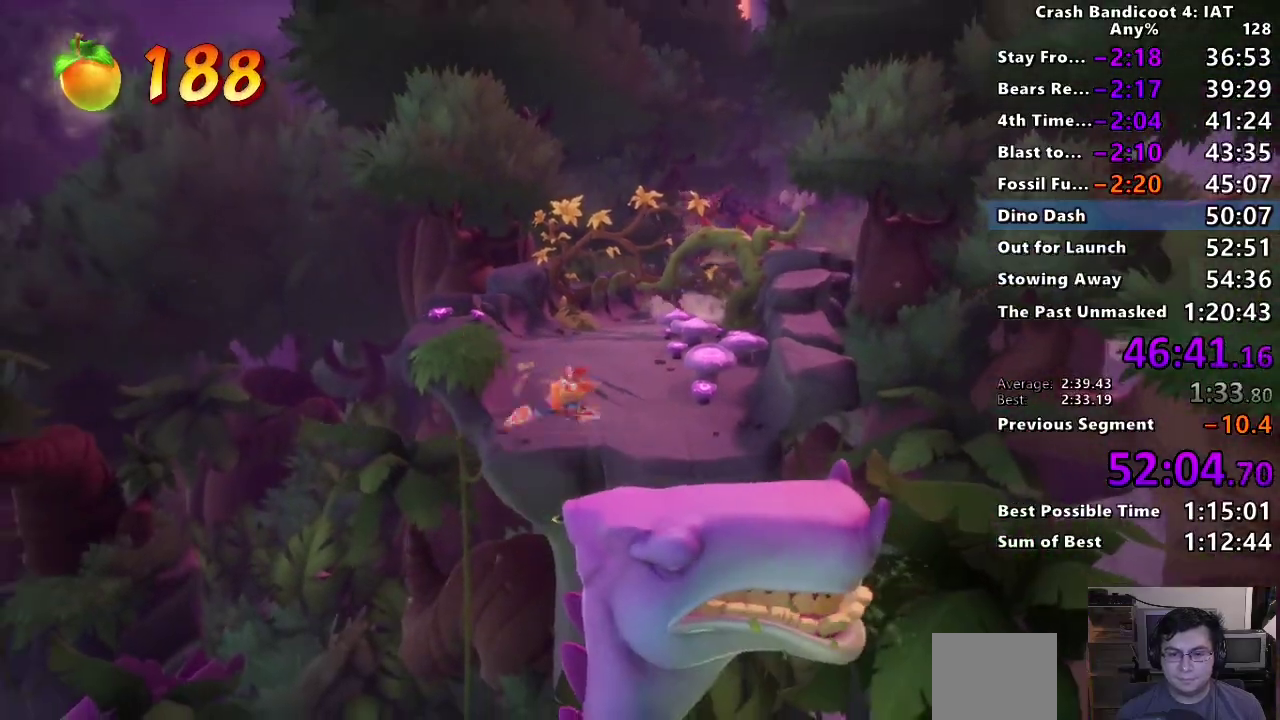
{"buttons": [], "left_stick": "down", "right_stick": "center", "events": [[83, "left_stick", "down"]]}
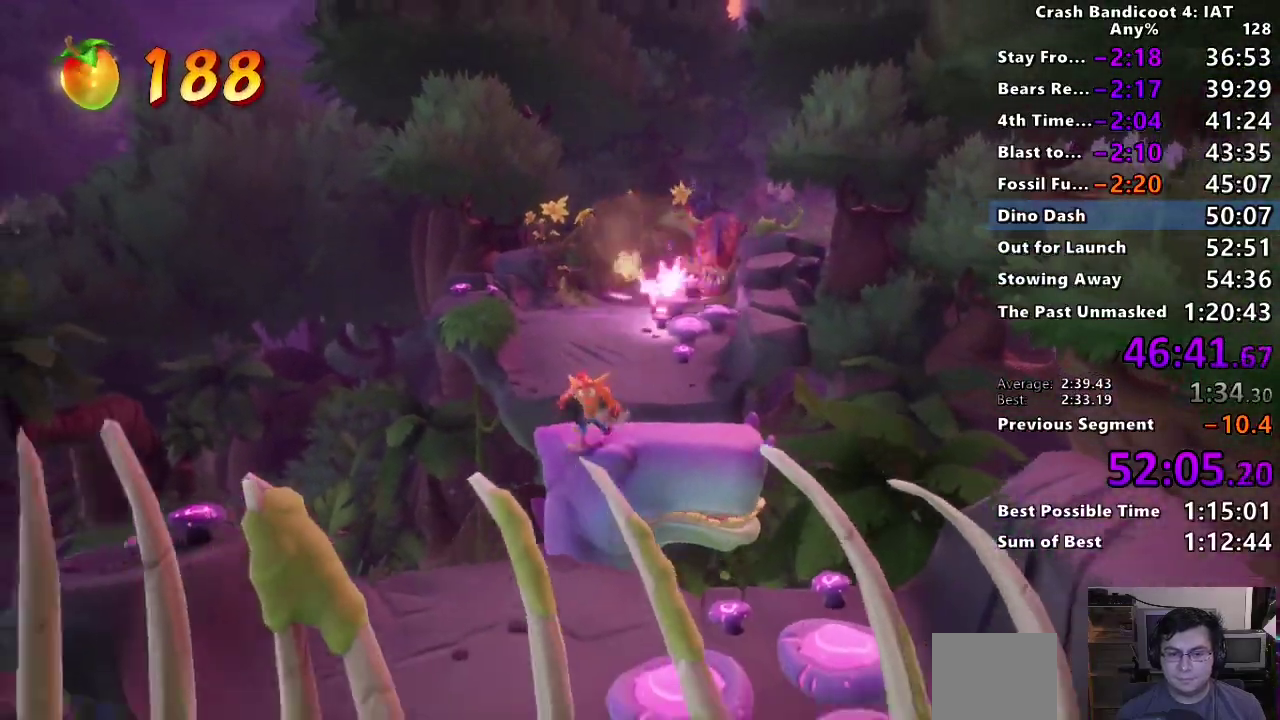
{"buttons": [], "left_stick": "down", "right_stick": "center", "events": [[17, "CIRCLE", "down"], [133, "CIRCLE", "up"], [283, "SQUARE", "down"], [433, "SQUARE", "up"]]}
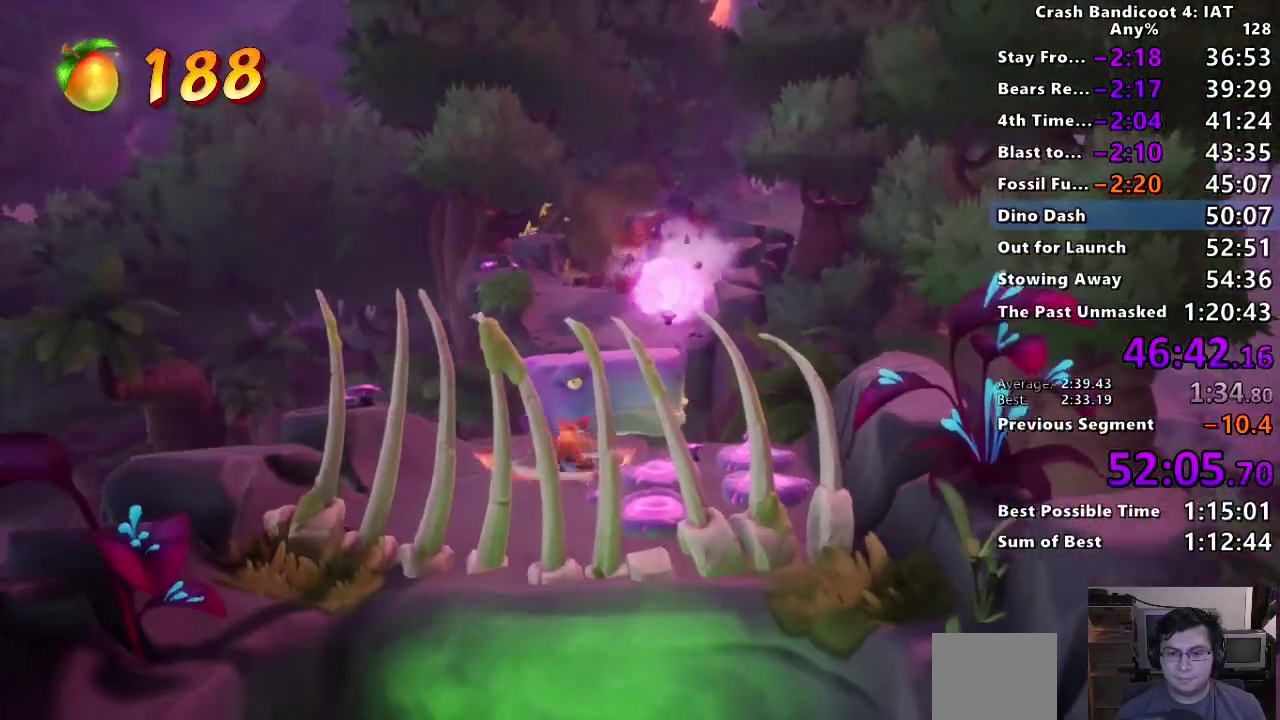
{"buttons": ["CROSS", "SQUARE"], "left_stick": "down", "right_stick": "center", "events": [[167, "CIRCLE", "down"], [300, "CIRCLE", "up"], [383, "SQUARE", "down"], [483, "CROSS", "down"]]}
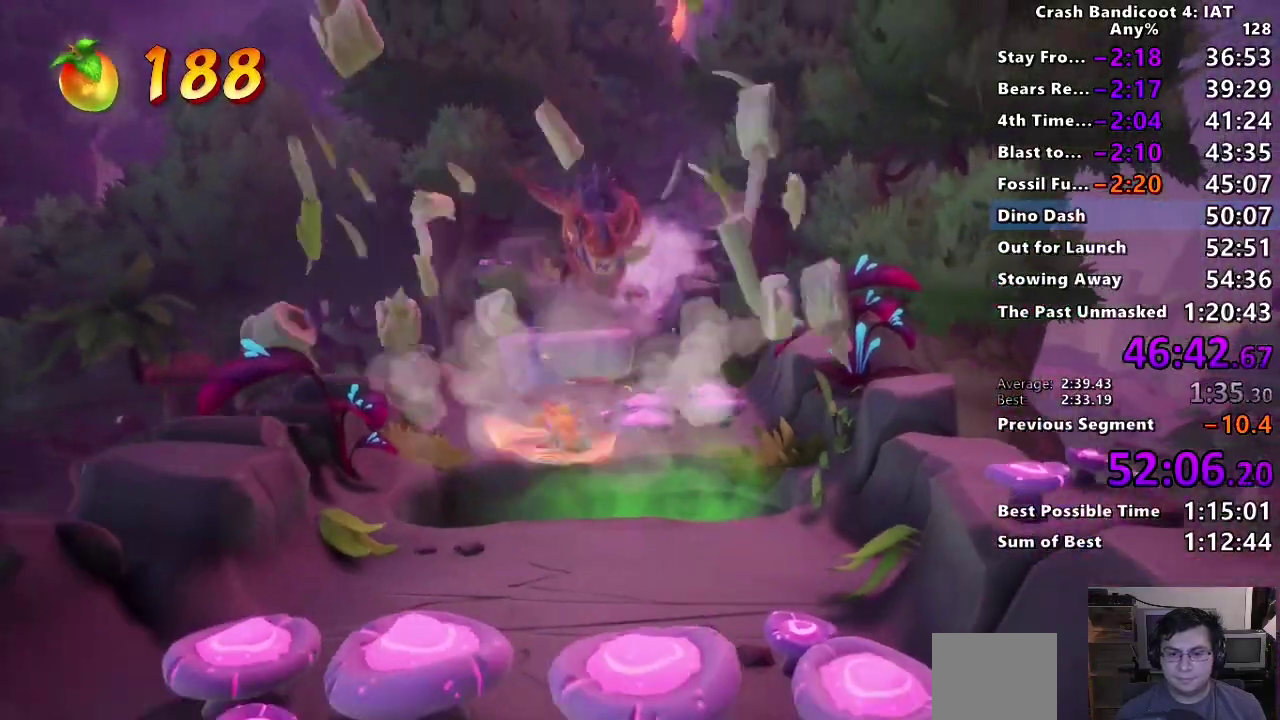
{"buttons": [], "left_stick": "down-right", "right_stick": "center", "events": [[33, "SQUARE", "up"], [67, "CROSS", "up"], [350, "left_stick", "down-right"]]}
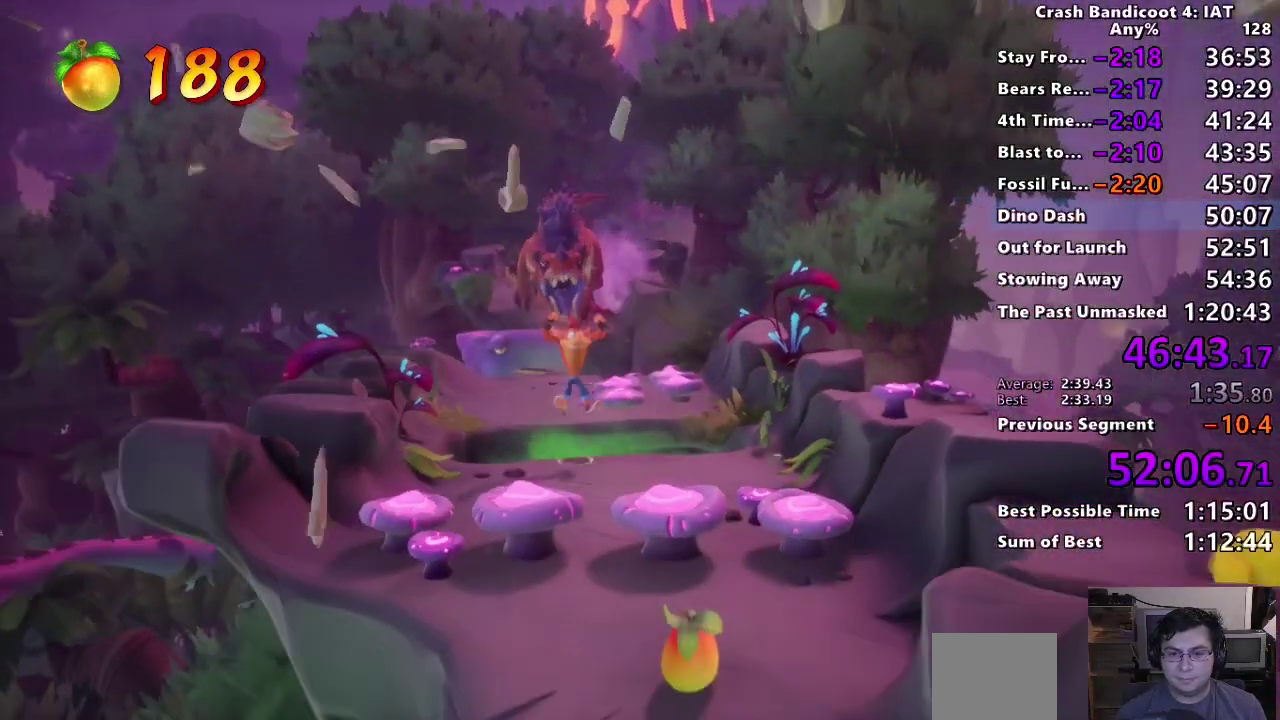
{"buttons": [], "left_stick": "down", "right_stick": "center", "events": [[67, "left_stick", "down"], [200, "CROSS", "down"], [283, "CROSS", "up"]]}
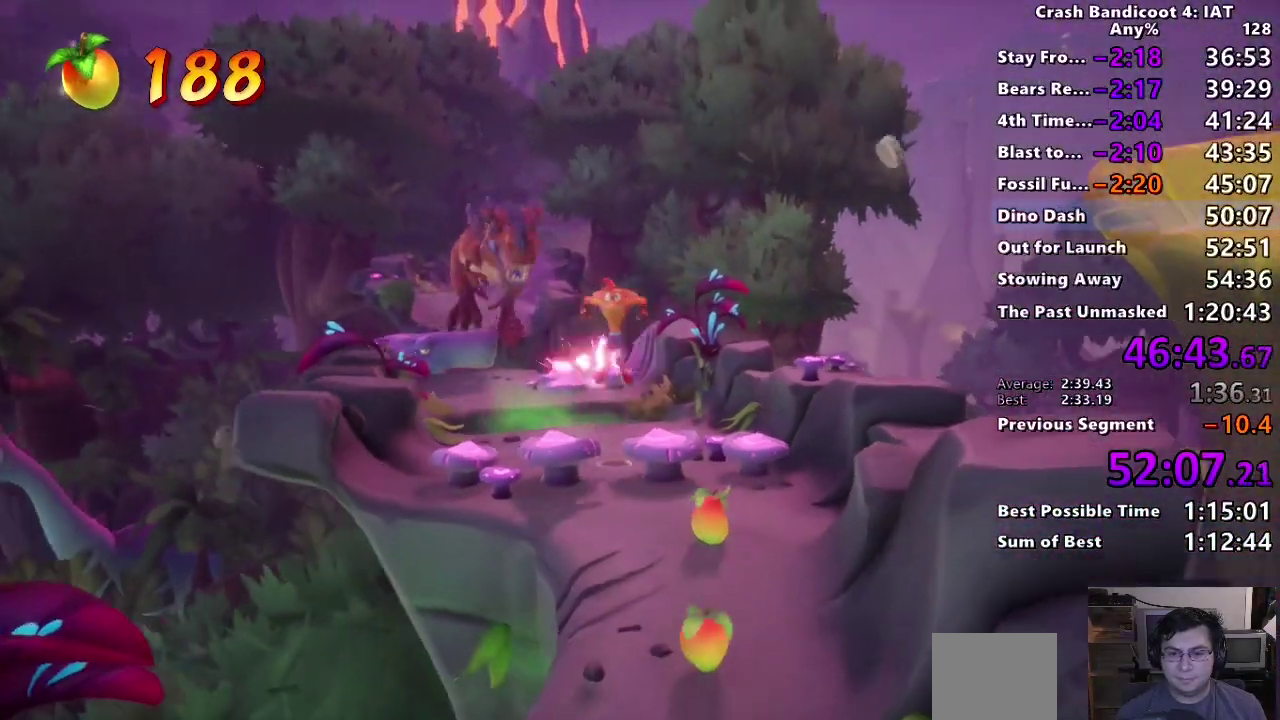
{"buttons": [], "left_stick": "down", "right_stick": "center", "events": [[417, "CIRCLE", "down"], [500, "CIRCLE", "up"]]}
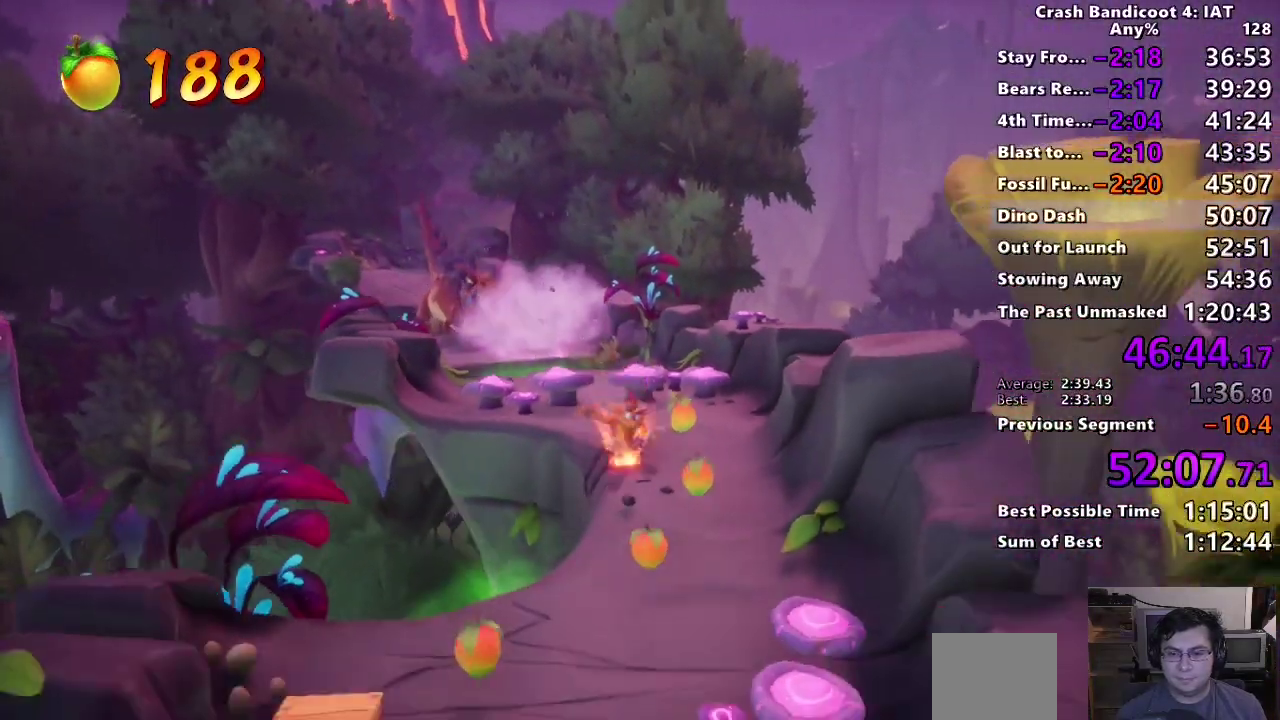
{"buttons": [], "left_stick": "down", "right_stick": "center", "events": [[100, "SQUARE", "down"], [183, "SQUARE", "up"], [217, "left_stick", "down-left"], [317, "CIRCLE", "down"], [417, "CIRCLE", "up"], [433, "left_stick", "down"]]}
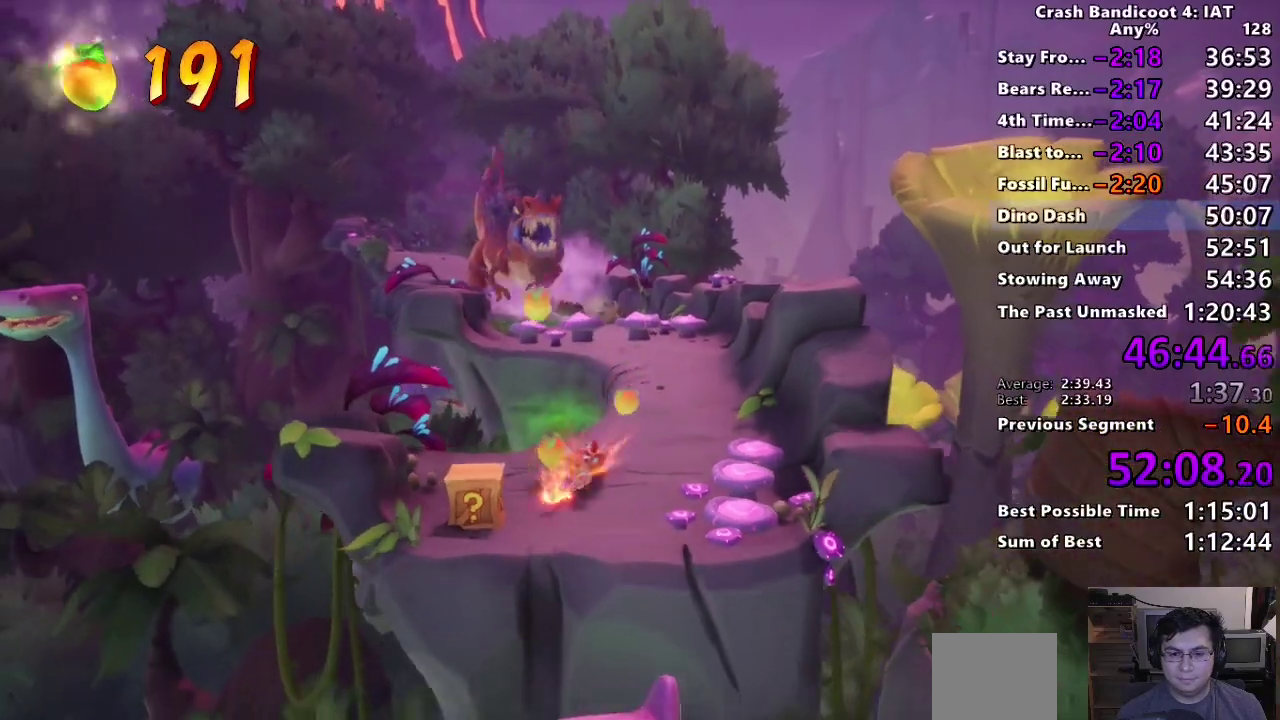
{"buttons": ["CIRCLE"], "left_stick": "down", "right_stick": "center", "events": [[33, "SQUARE", "down"], [167, "SQUARE", "up"], [433, "CIRCLE", "down"]]}
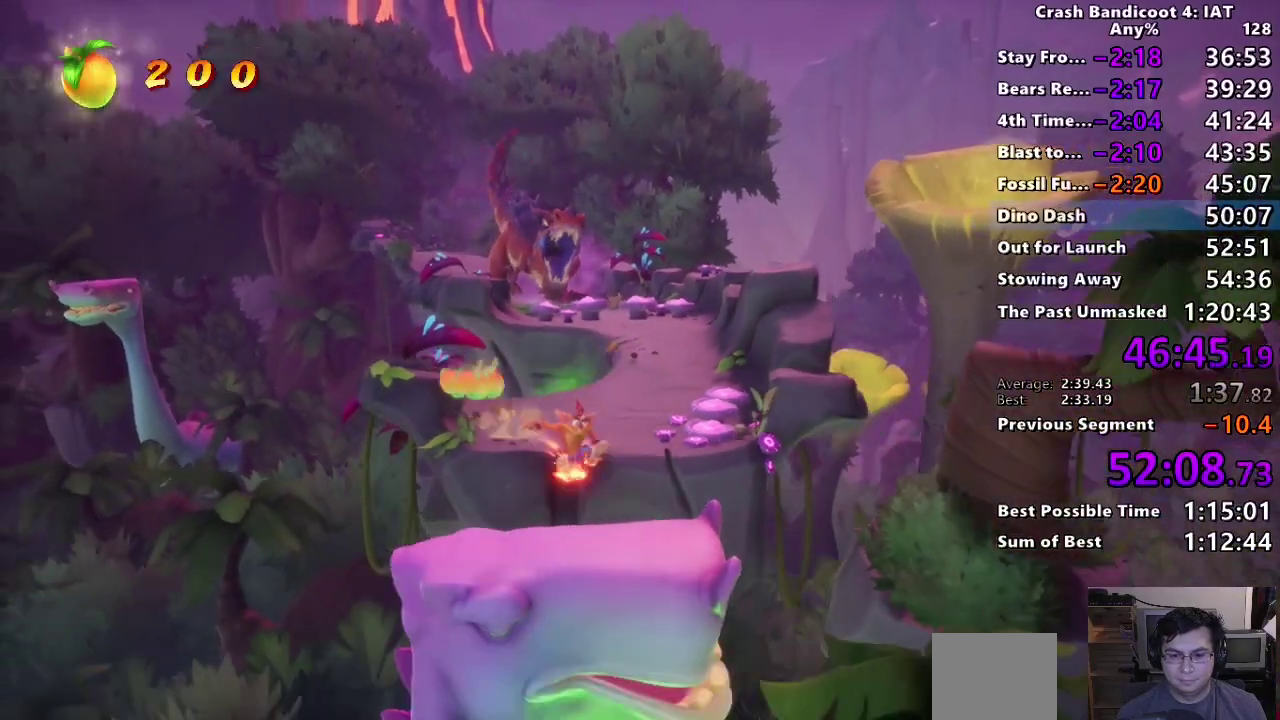
{"buttons": [], "left_stick": "down", "right_stick": "center", "events": [[83, "CIRCLE", "up"], [167, "SQUARE", "down"], [283, "SQUARE", "up"]]}
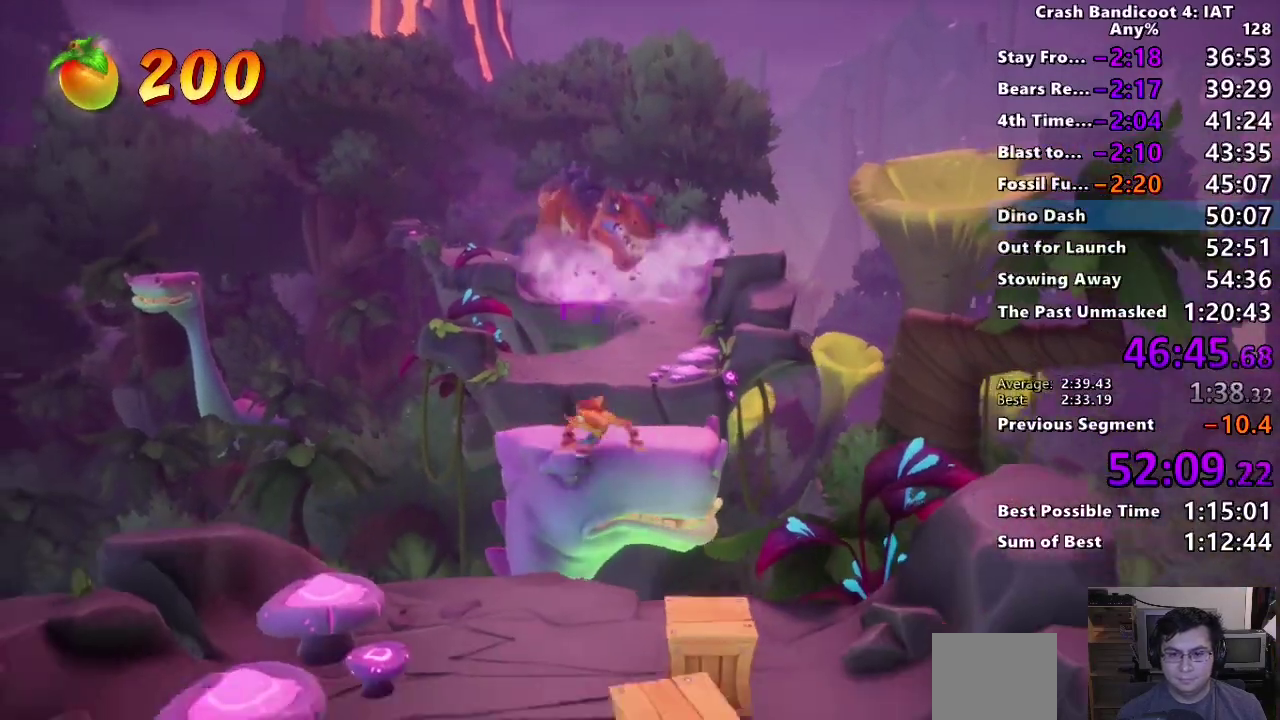
{"buttons": [], "left_stick": "down", "right_stick": "center", "events": [[33, "CIRCLE", "down"], [150, "CIRCLE", "up"], [267, "SQUARE", "down"], [367, "SQUARE", "up"]]}
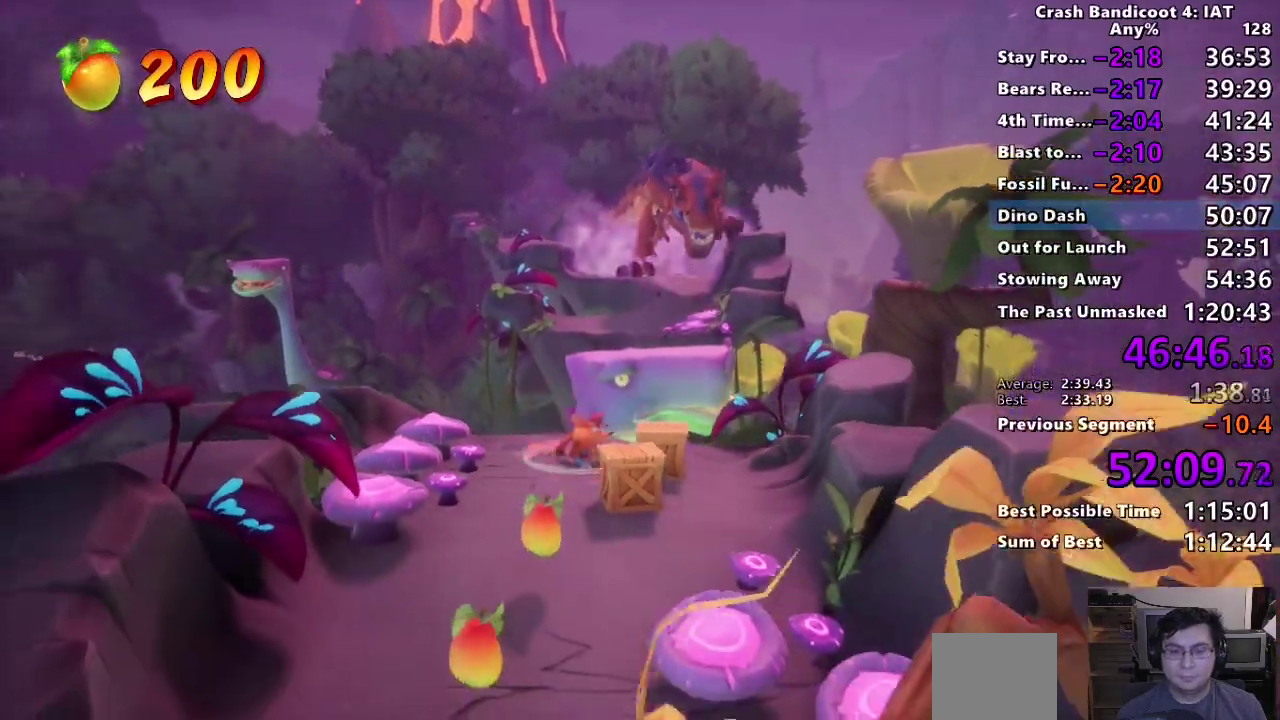
{"buttons": [], "left_stick": "down", "right_stick": "center", "events": [[100, "CIRCLE", "down"], [217, "CIRCLE", "up"], [300, "SQUARE", "down"], [400, "SQUARE", "up"]]}
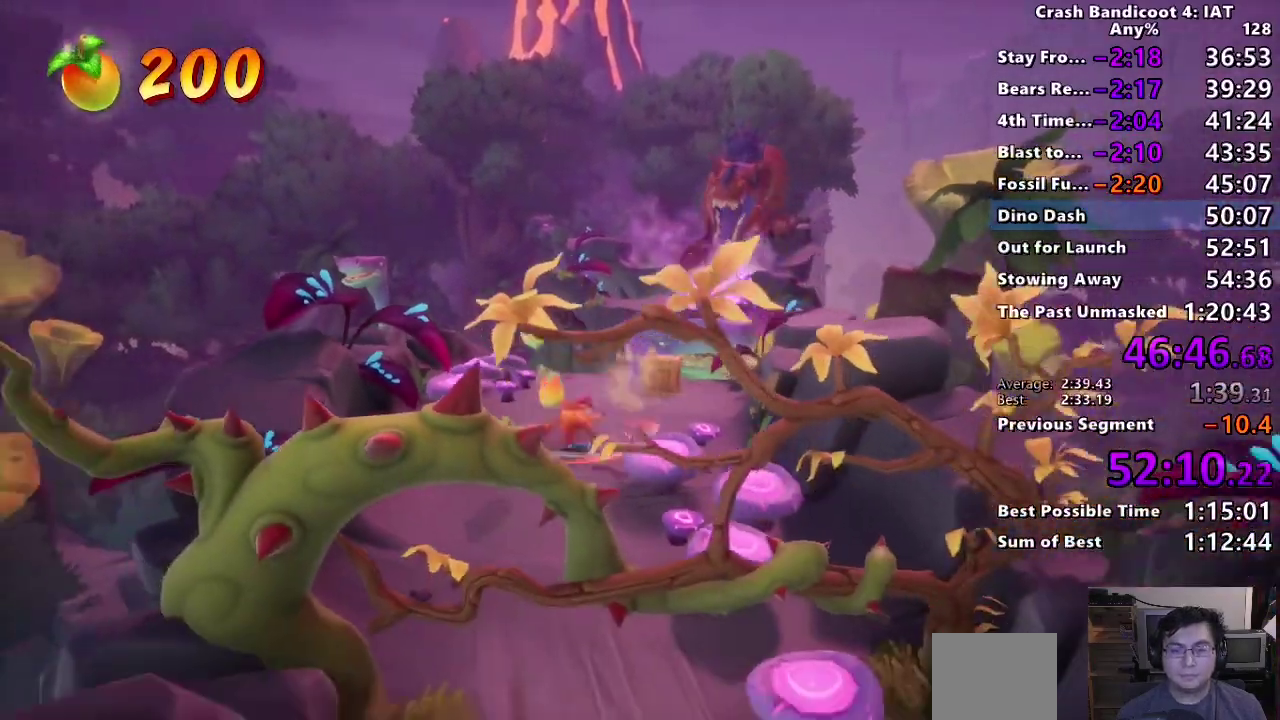
{"buttons": ["CIRCLE"], "left_stick": "down", "right_stick": "center", "events": [[50, "CIRCLE", "down"], [150, "CIRCLE", "up"], [233, "SQUARE", "down"], [350, "SQUARE", "up"], [483, "CIRCLE", "down"]]}